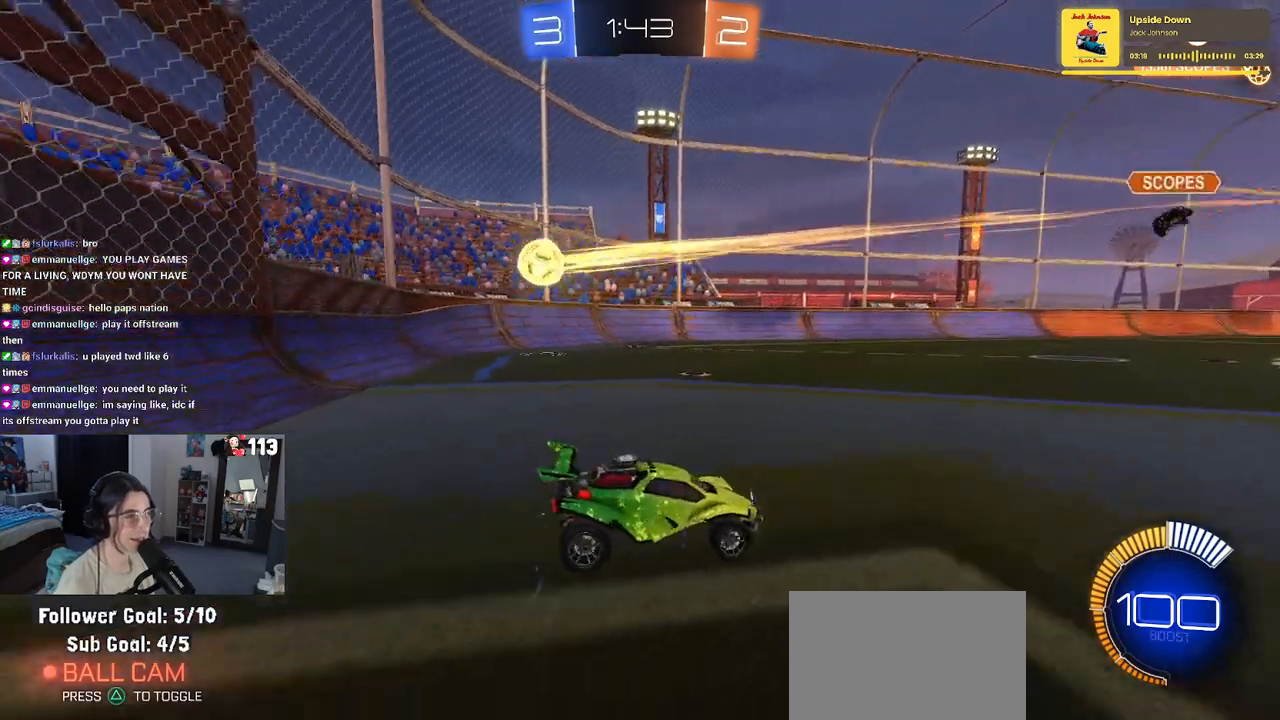
Gameplay with a controller (PlayStation layout); each line is a JSON object with the inputs held at the frame after it. "events" lists button and stick changes between this image and that frame as [ms after this image, input, new state], when the widget could be followed in between.
{"buttons": ["R2"], "left_stick": "left", "right_stick": "center", "events": [[183, "L2", "down"], [200, "R2", "up"], [317, "R2", "down"], [400, "L2", "up"]]}
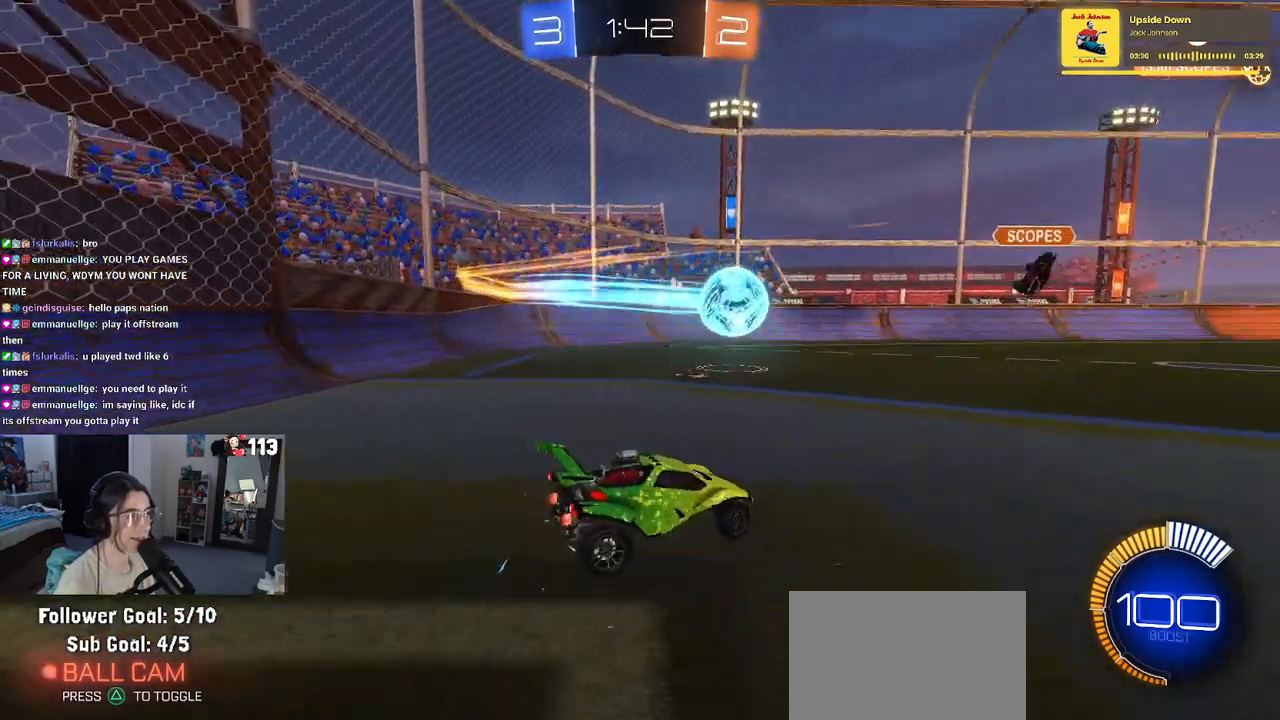
{"buttons": ["R2"], "left_stick": "left", "right_stick": "center", "events": []}
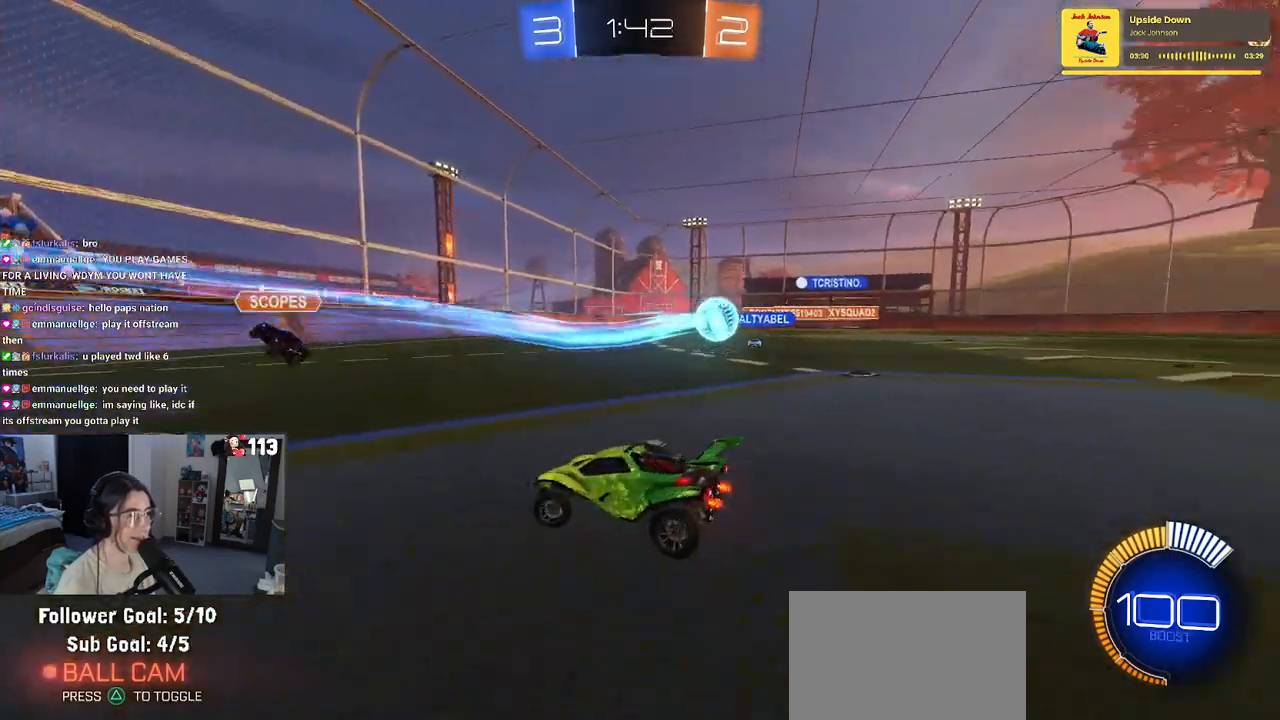
{"buttons": ["R2"], "left_stick": "left", "right_stick": "center", "events": [[117, "SQUARE", "down"], [267, "SQUARE", "up"]]}
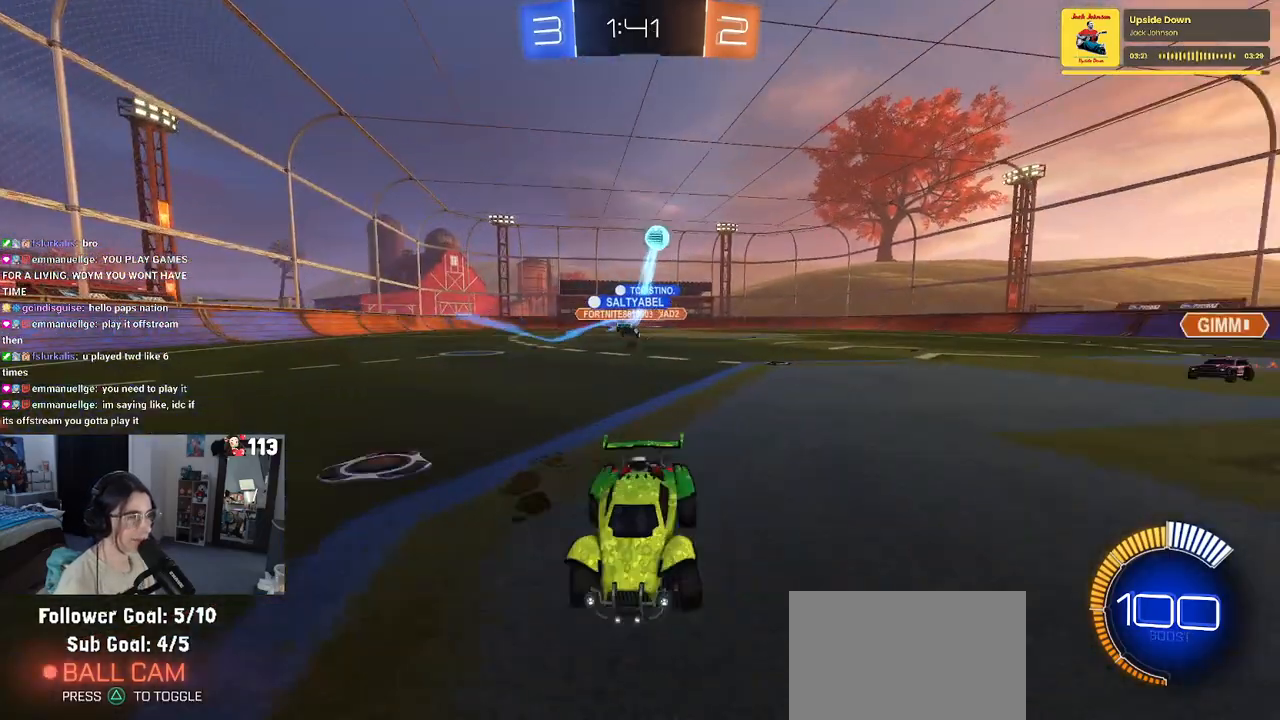
{"buttons": ["R2"], "left_stick": "left", "right_stick": "center", "events": []}
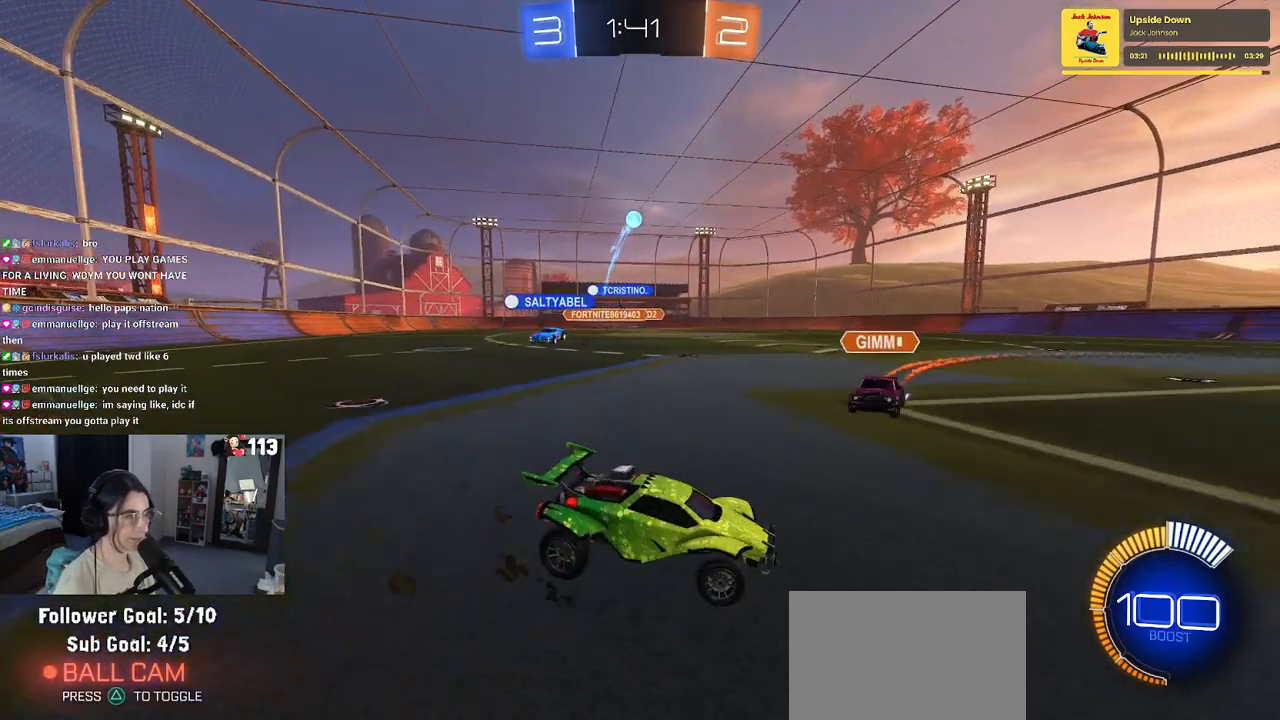
{"buttons": ["R2"], "left_stick": "center", "right_stick": "center", "events": [[367, "left_stick", "center"]]}
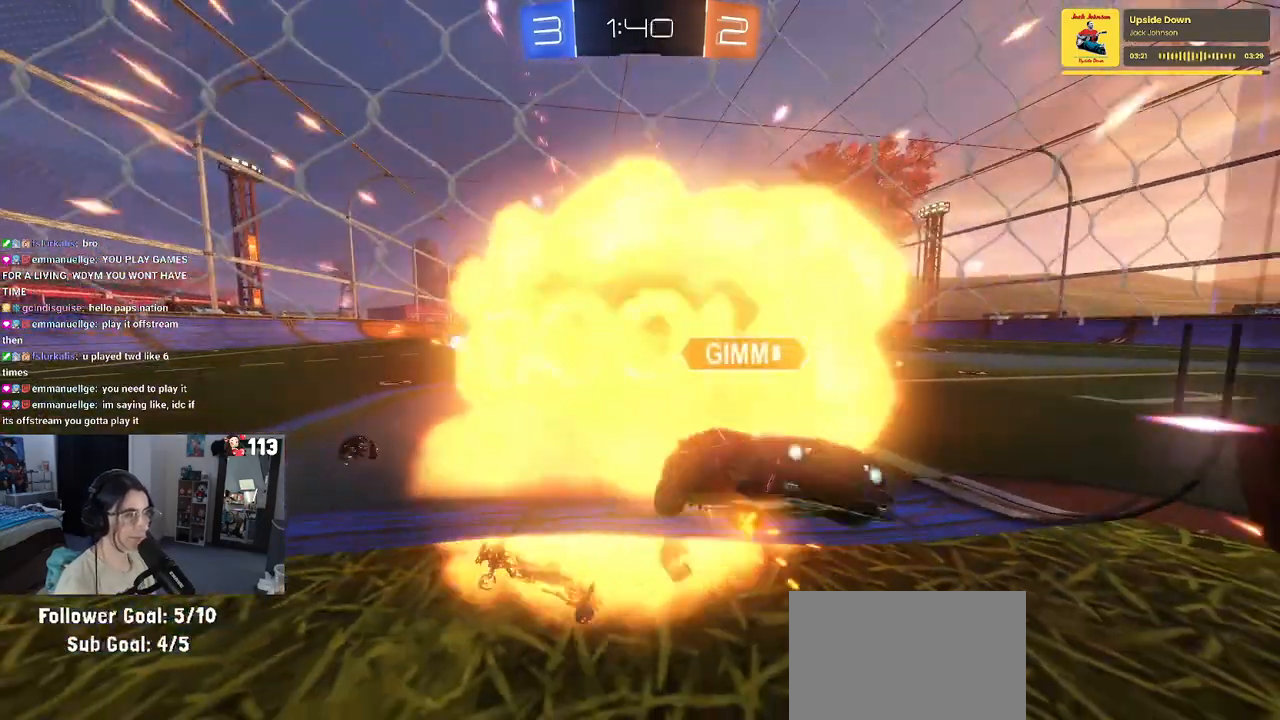
{"buttons": ["R2"], "left_stick": "center", "right_stick": "center", "events": []}
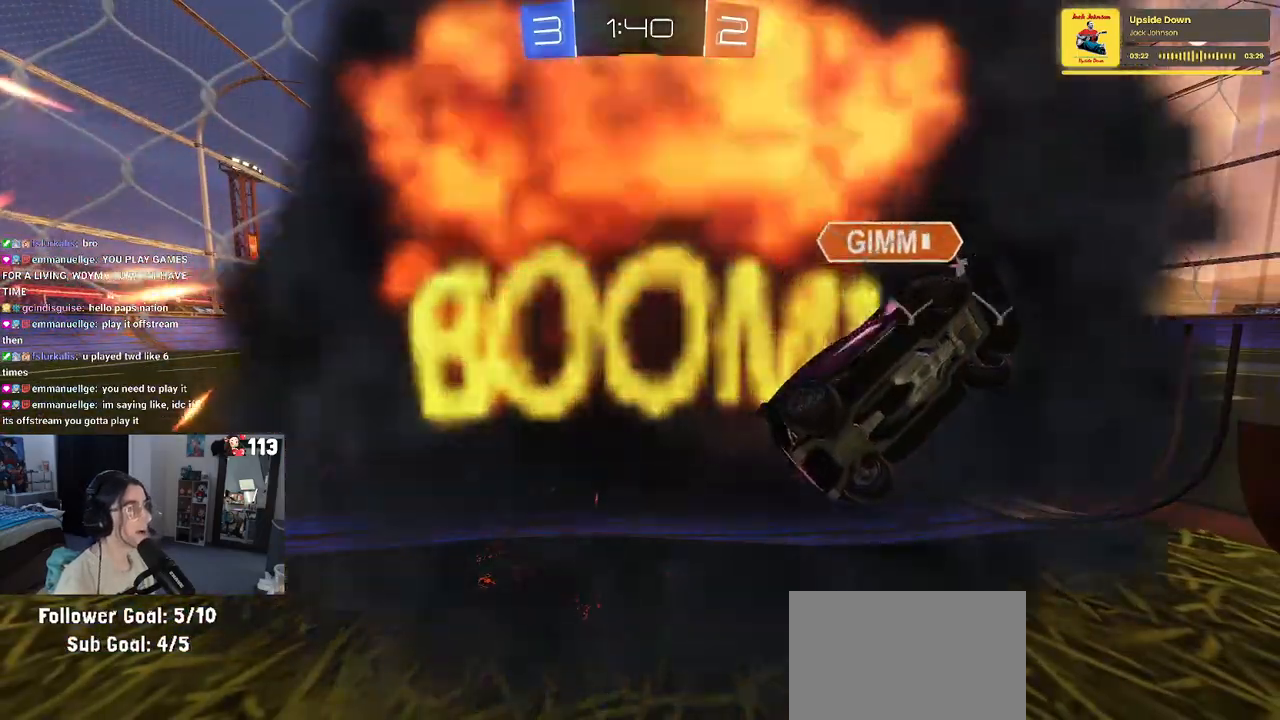
{"buttons": ["R2"], "left_stick": "center", "right_stick": "center", "events": []}
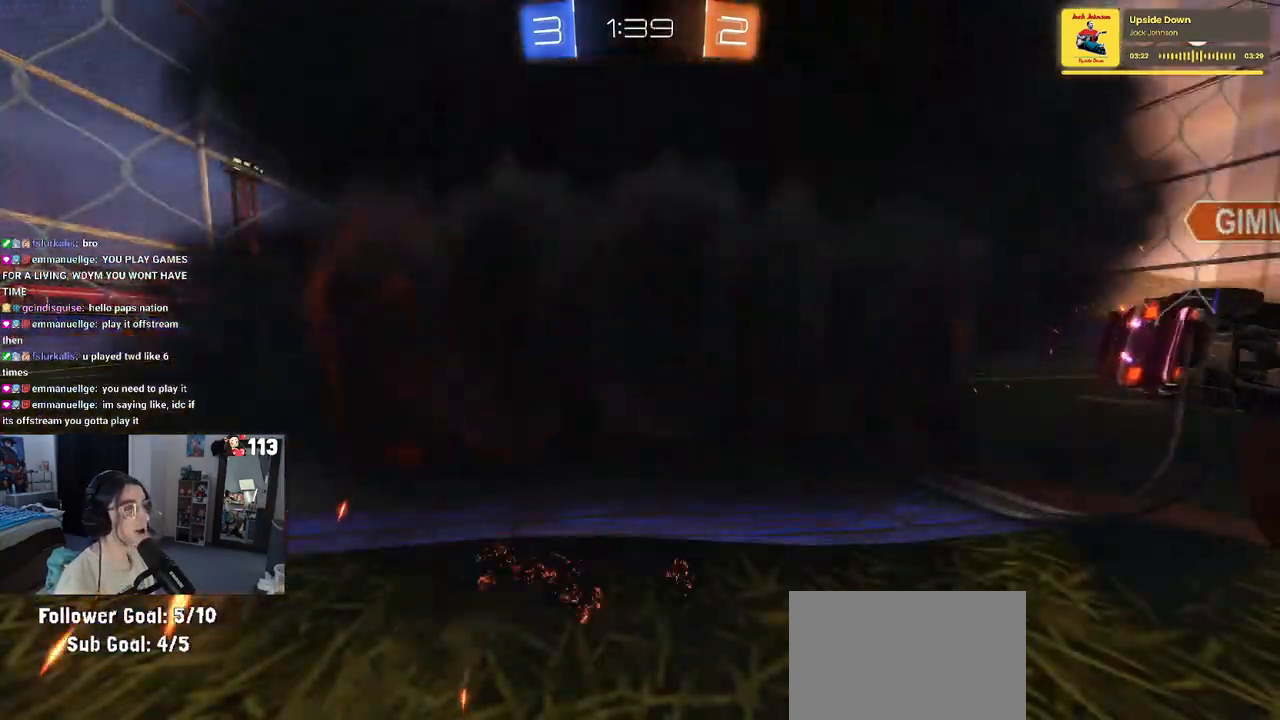
{"buttons": ["R2"], "left_stick": "center", "right_stick": "center", "events": []}
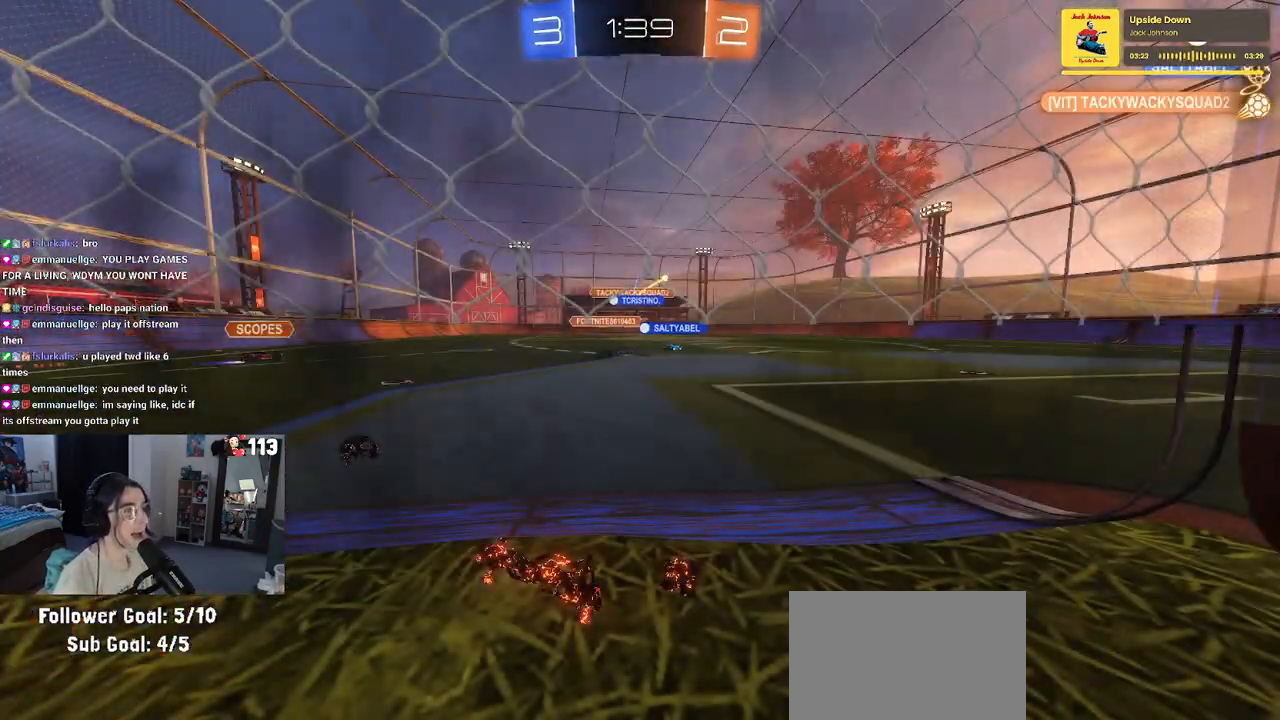
{"buttons": ["R2"], "left_stick": "center", "right_stick": "center", "events": []}
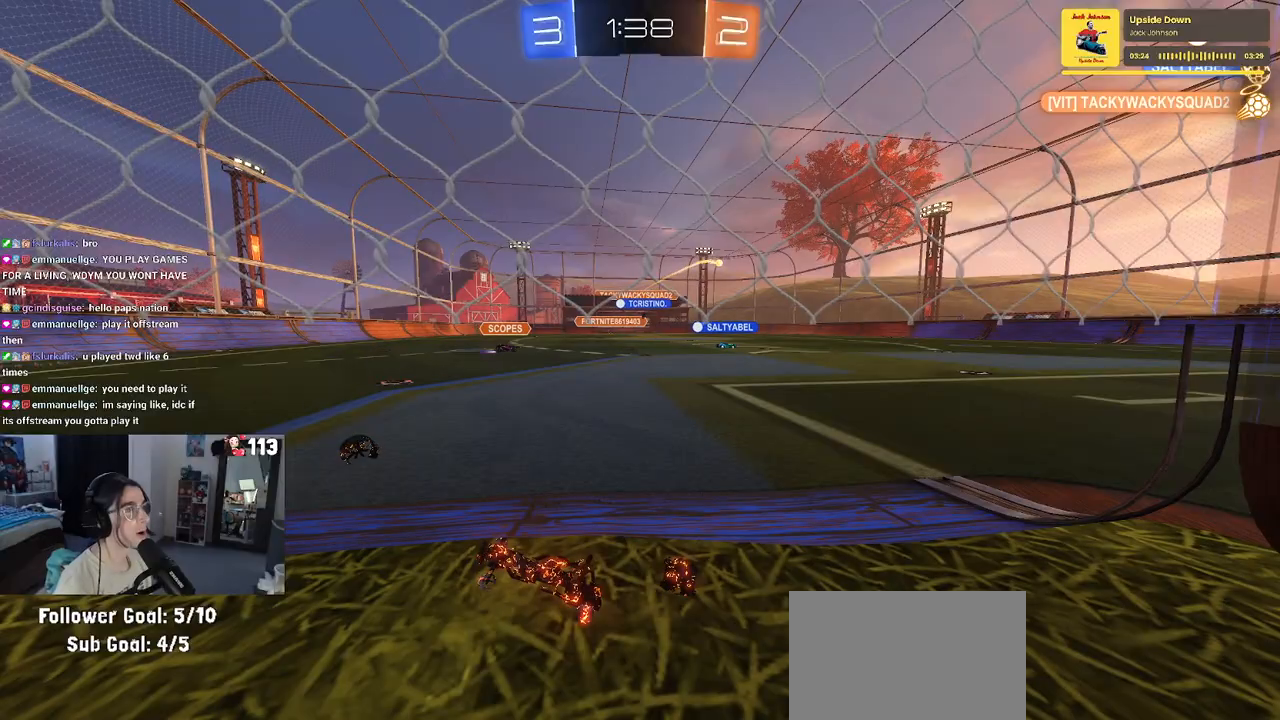
{"buttons": ["R2"], "left_stick": "center", "right_stick": "center", "events": [[100, "left_stick", "right"], [333, "left_stick", "center"]]}
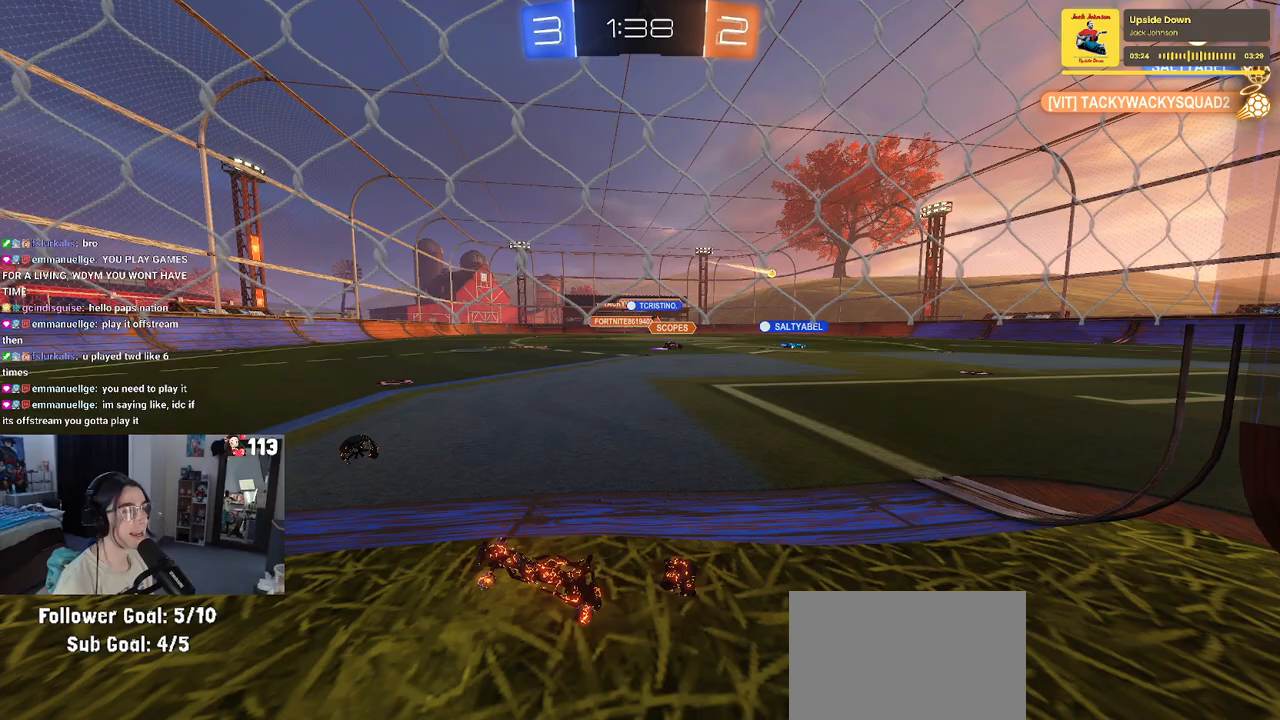
{"buttons": ["R2"], "left_stick": "right", "right_stick": "center", "events": [[317, "left_stick", "right"]]}
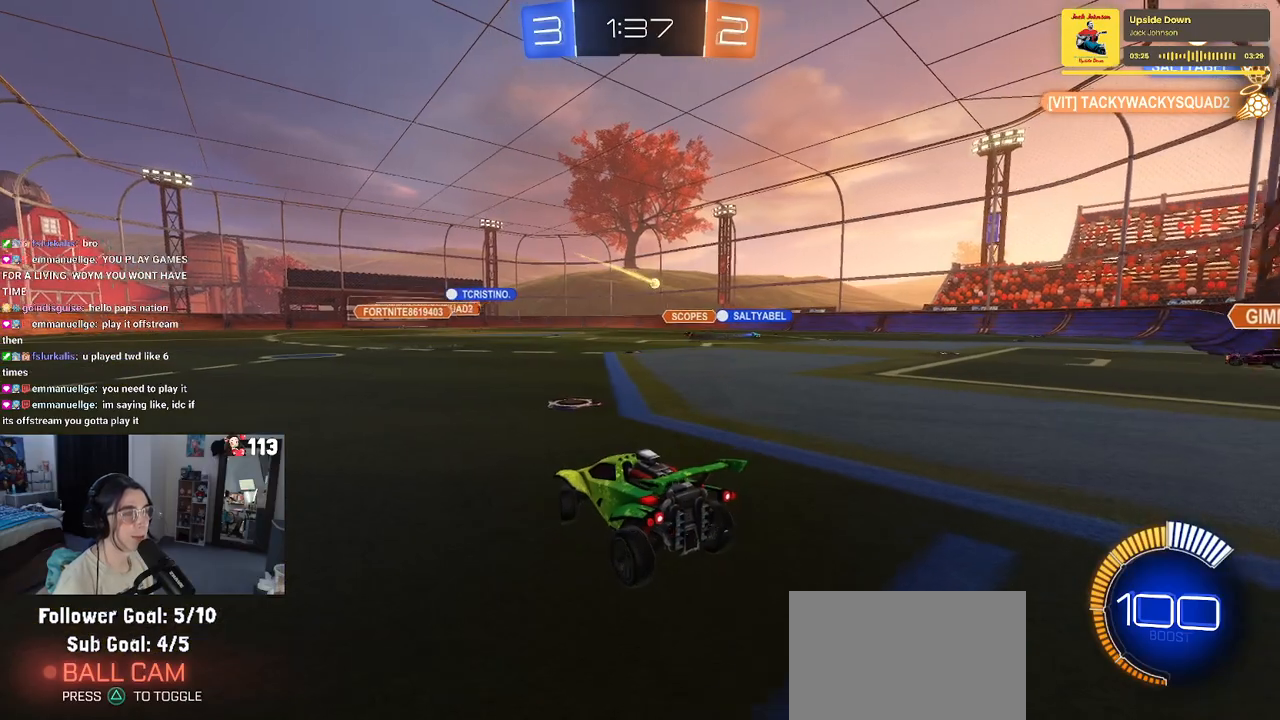
{"buttons": ["R2"], "left_stick": "right", "right_stick": "center", "events": []}
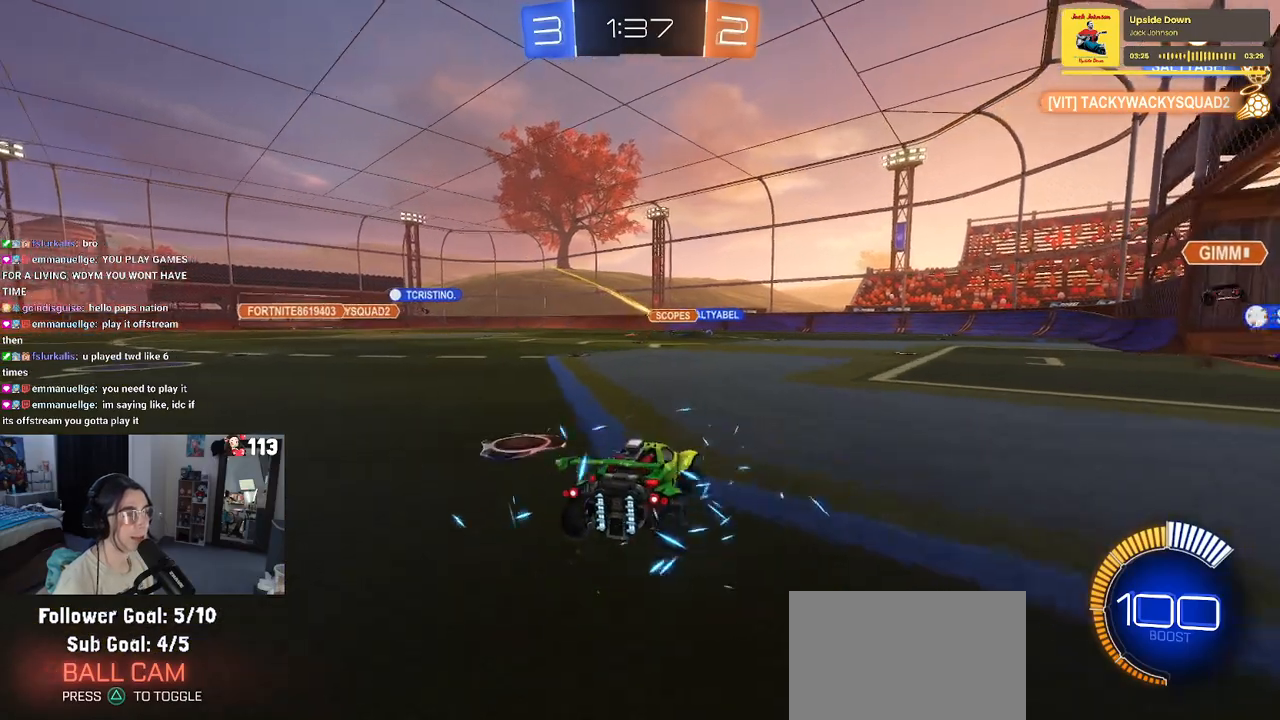
{"buttons": ["R2"], "left_stick": "right", "right_stick": "center", "events": []}
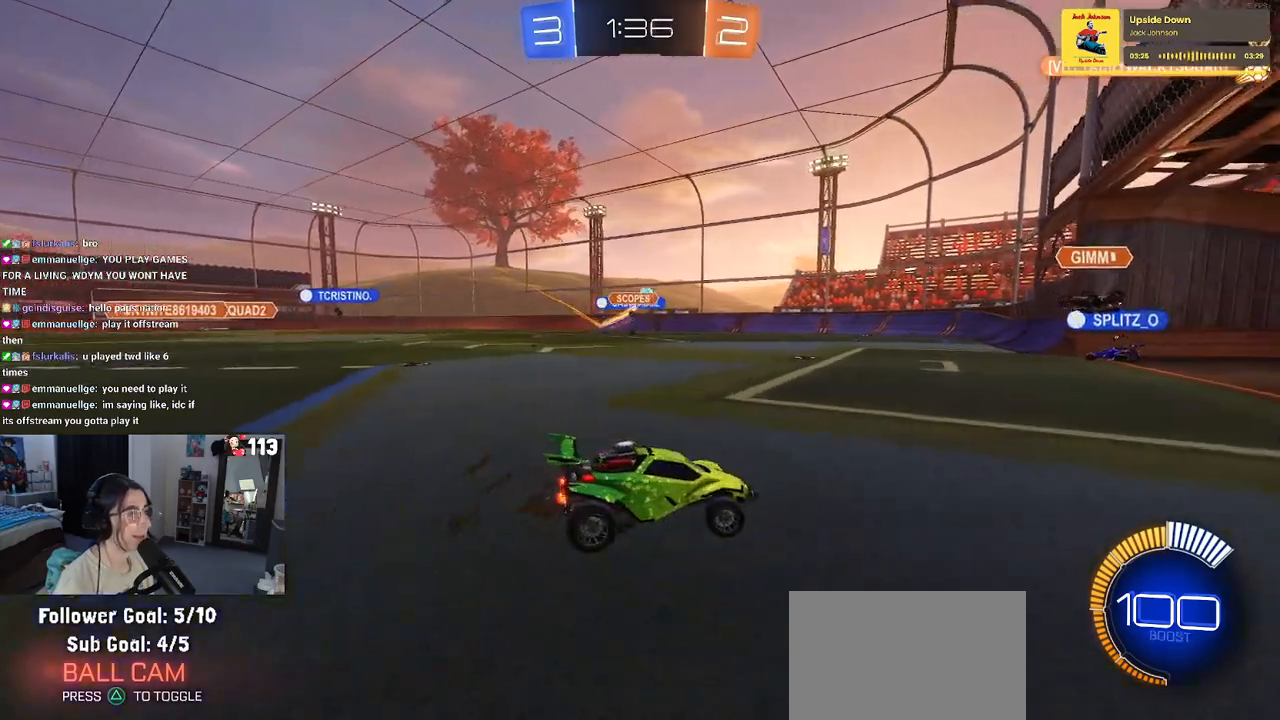
{"buttons": ["R2"], "left_stick": "left", "right_stick": "center", "events": [[217, "left_stick", "left"]]}
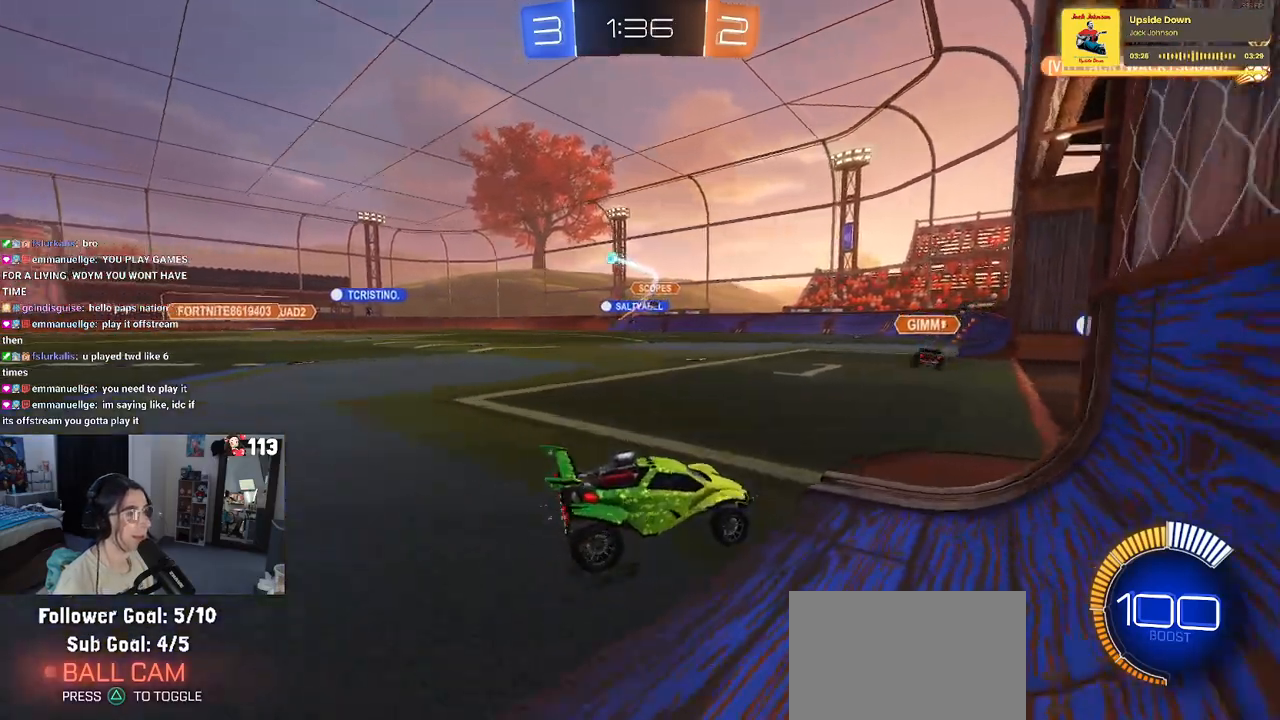
{"buttons": ["R2"], "left_stick": "left", "right_stick": "center", "events": [[267, "SQUARE", "down"], [367, "SQUARE", "up"]]}
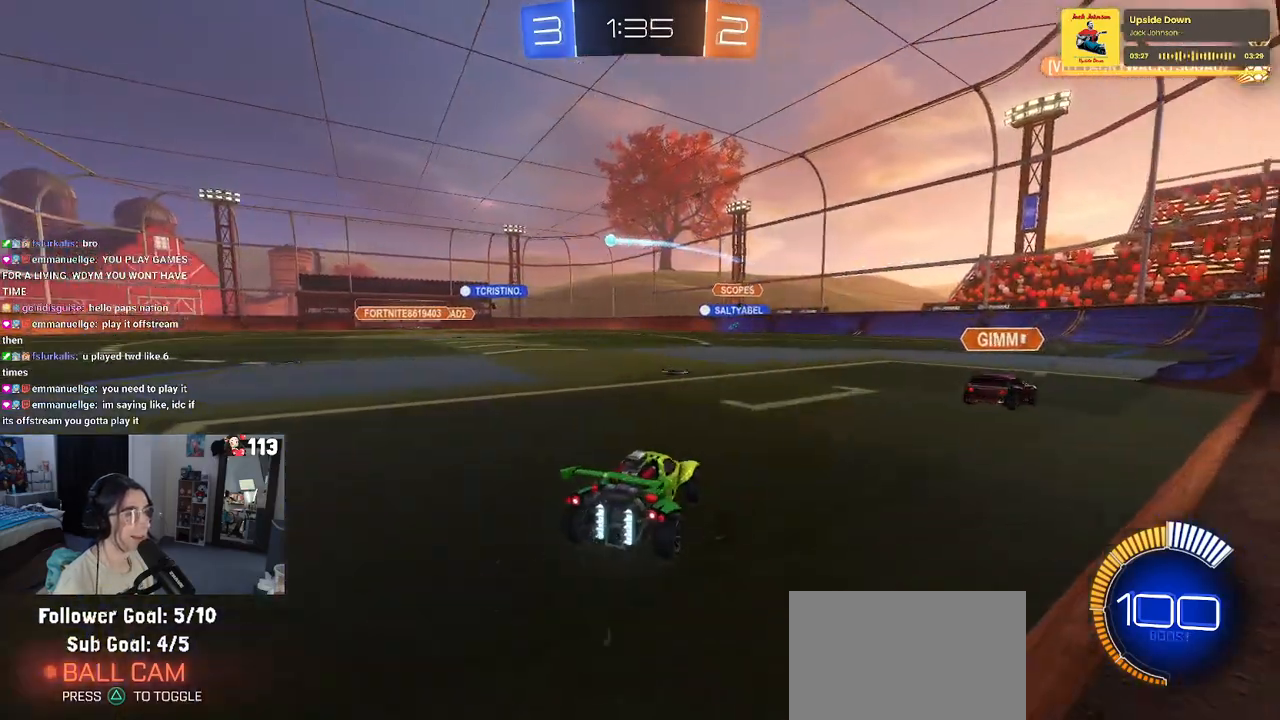
{"buttons": ["R2"], "left_stick": "right", "right_stick": "center", "events": [[117, "left_stick", "right"]]}
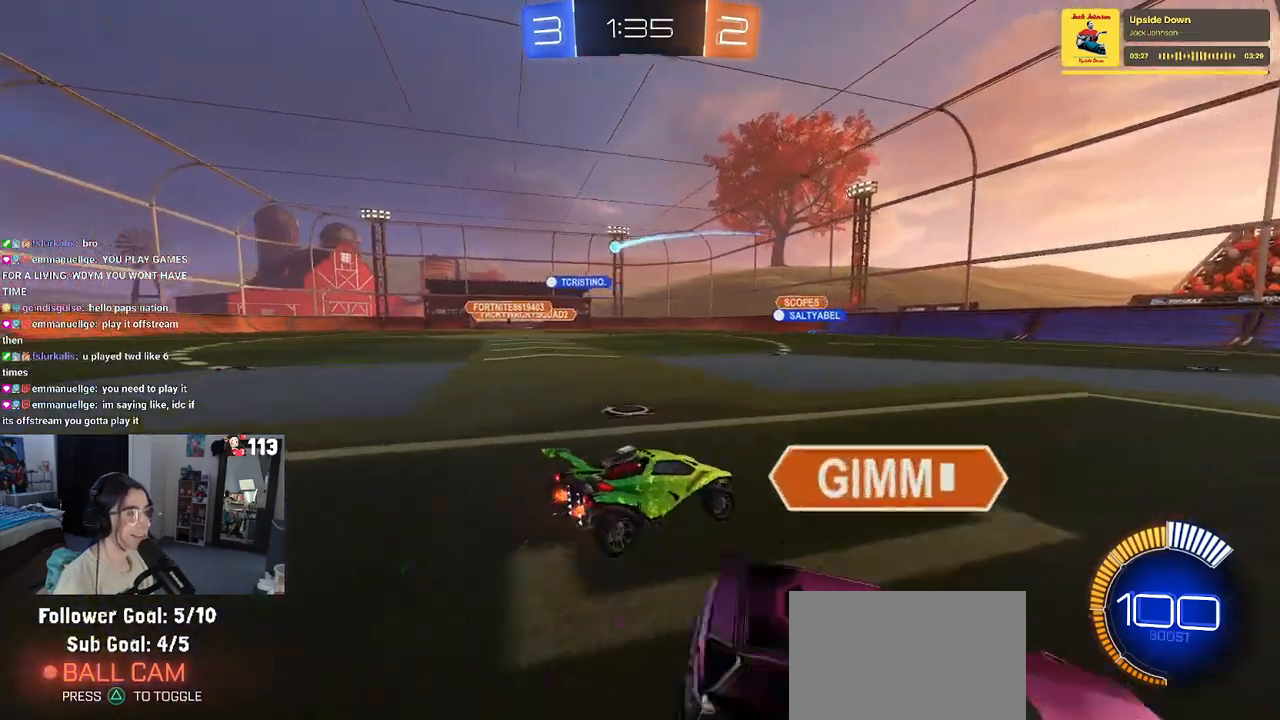
{"buttons": ["R2"], "left_stick": "left", "right_stick": "center", "events": [[33, "left_stick", "left"], [283, "SQUARE", "down"], [383, "SQUARE", "up"]]}
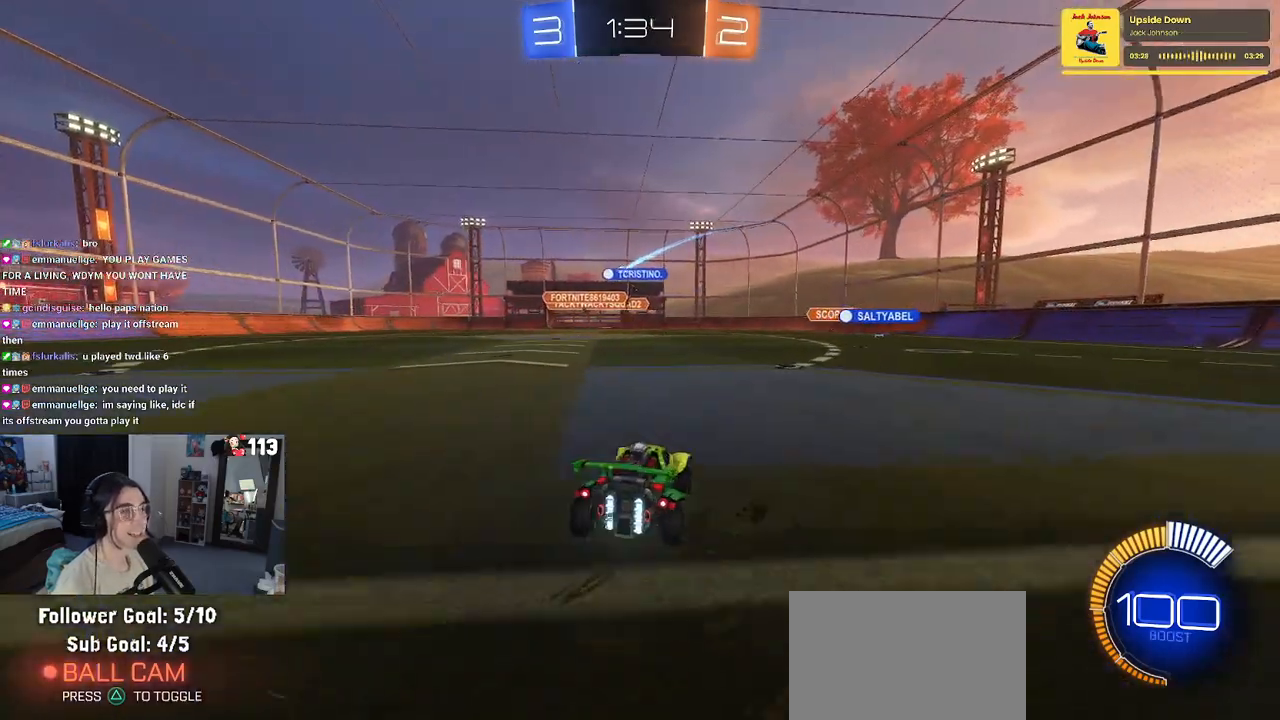
{"buttons": ["R2"], "left_stick": "center", "right_stick": "center", "events": [[500, "left_stick", "center"]]}
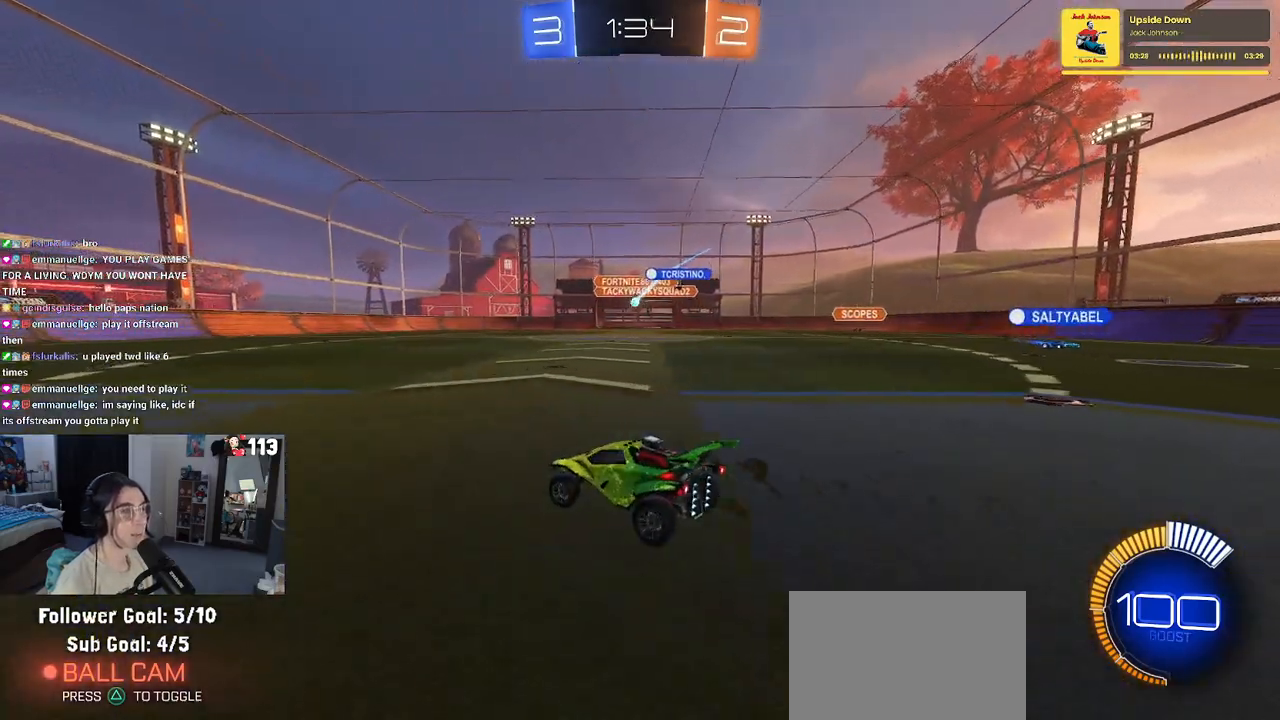
{"buttons": ["R2"], "left_stick": "center", "right_stick": "center", "events": []}
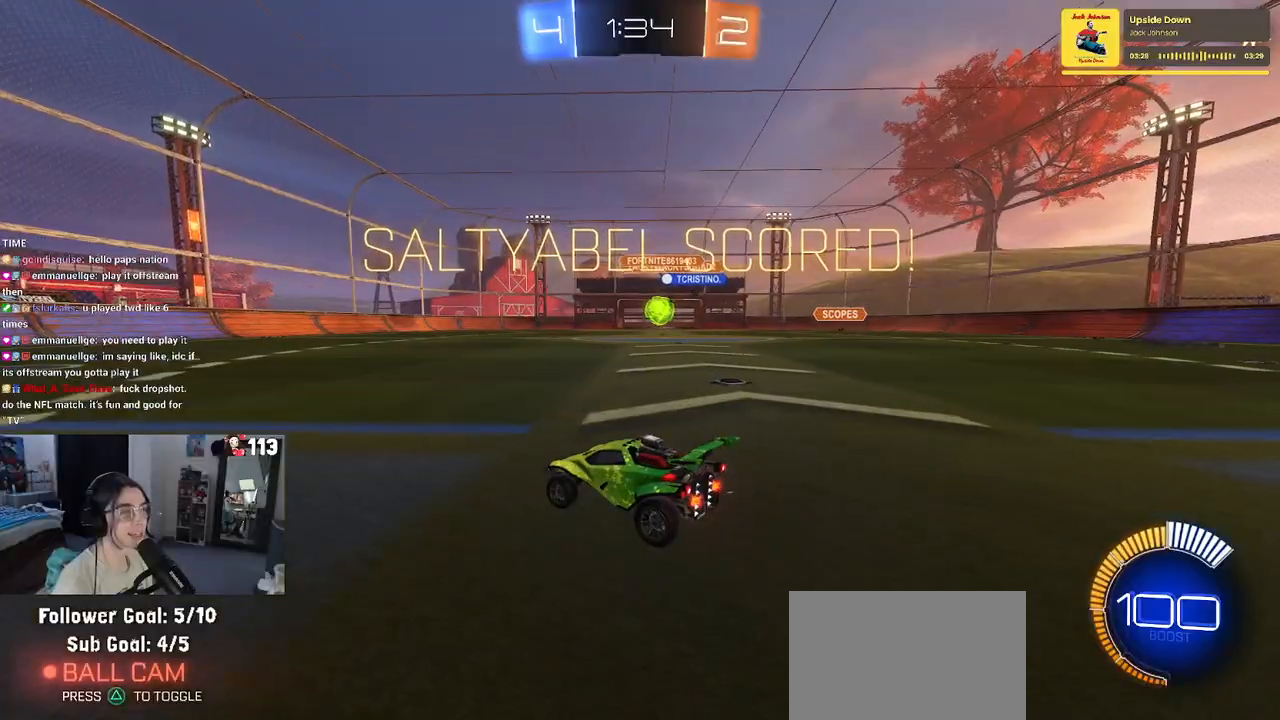
{"buttons": ["R2"], "left_stick": "left", "right_stick": "center", "events": [[183, "left_stick", "left"]]}
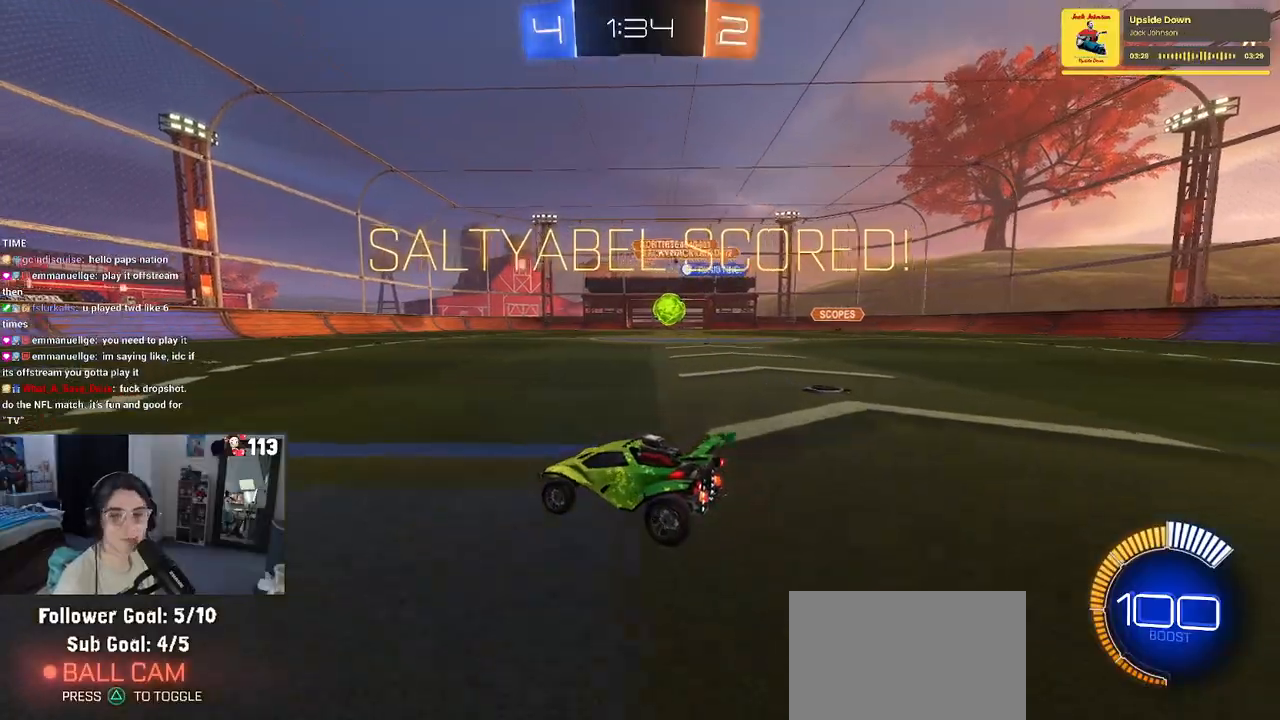
{"buttons": ["L1", "R2"], "left_stick": "left", "right_stick": "center", "events": [[33, "TRIANGLE", "down"], [100, "TRIANGLE", "up"], [317, "CROSS", "down"], [367, "L1", "down"], [383, "CROSS", "up"]]}
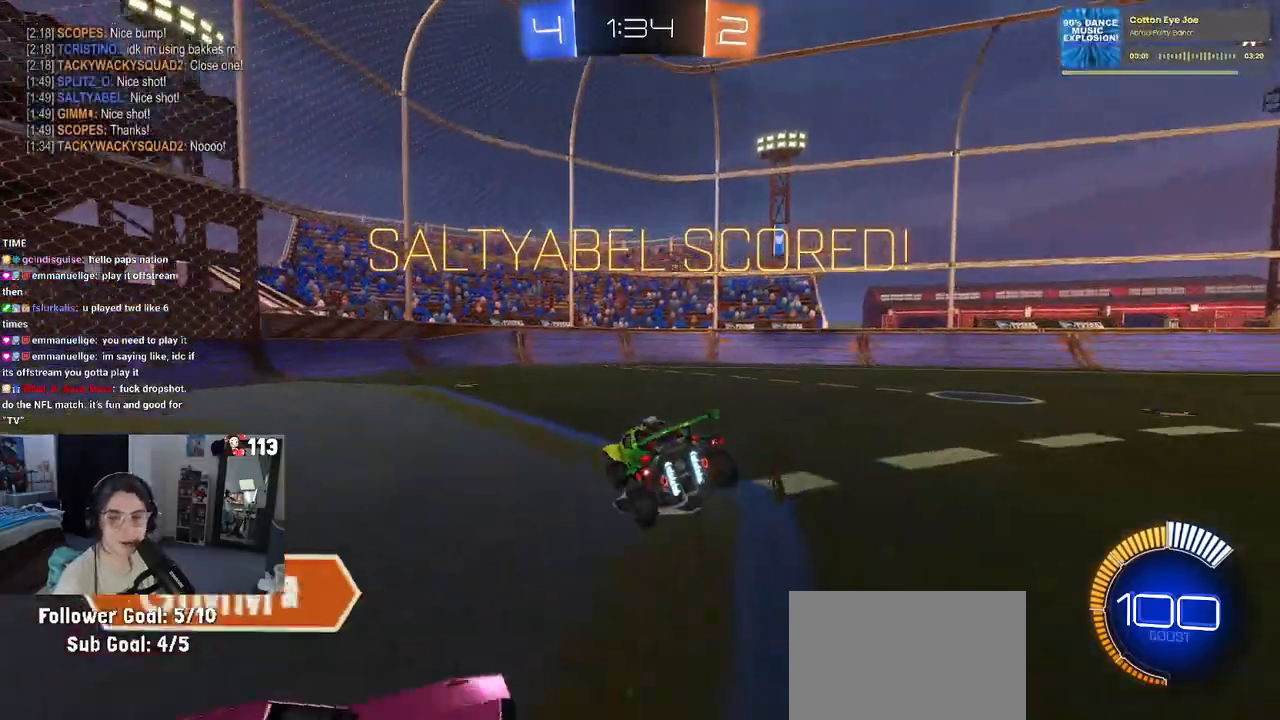
{"buttons": ["L1", "R2"], "left_stick": "left", "right_stick": "center", "events": []}
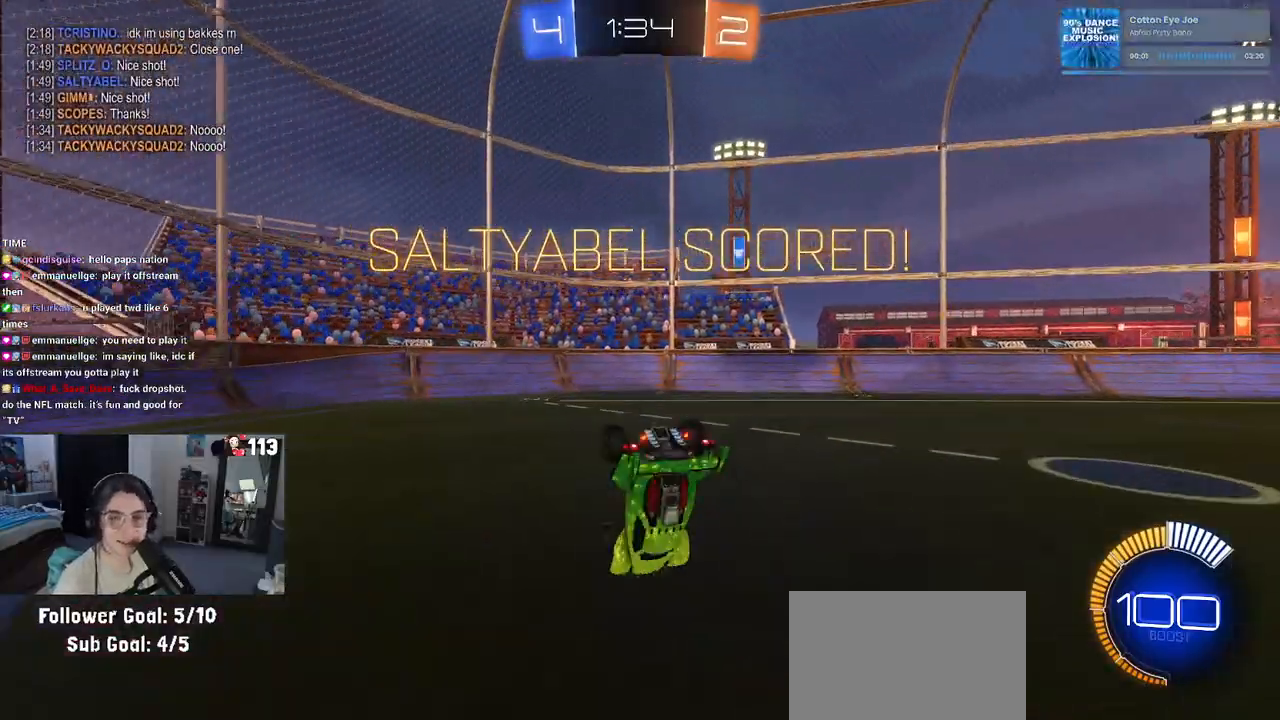
{"buttons": ["CROSS", "L1", "R2"], "left_stick": "left", "right_stick": "center", "events": [[350, "CROSS", "down"], [433, "CROSS", "up"], [483, "CROSS", "down"]]}
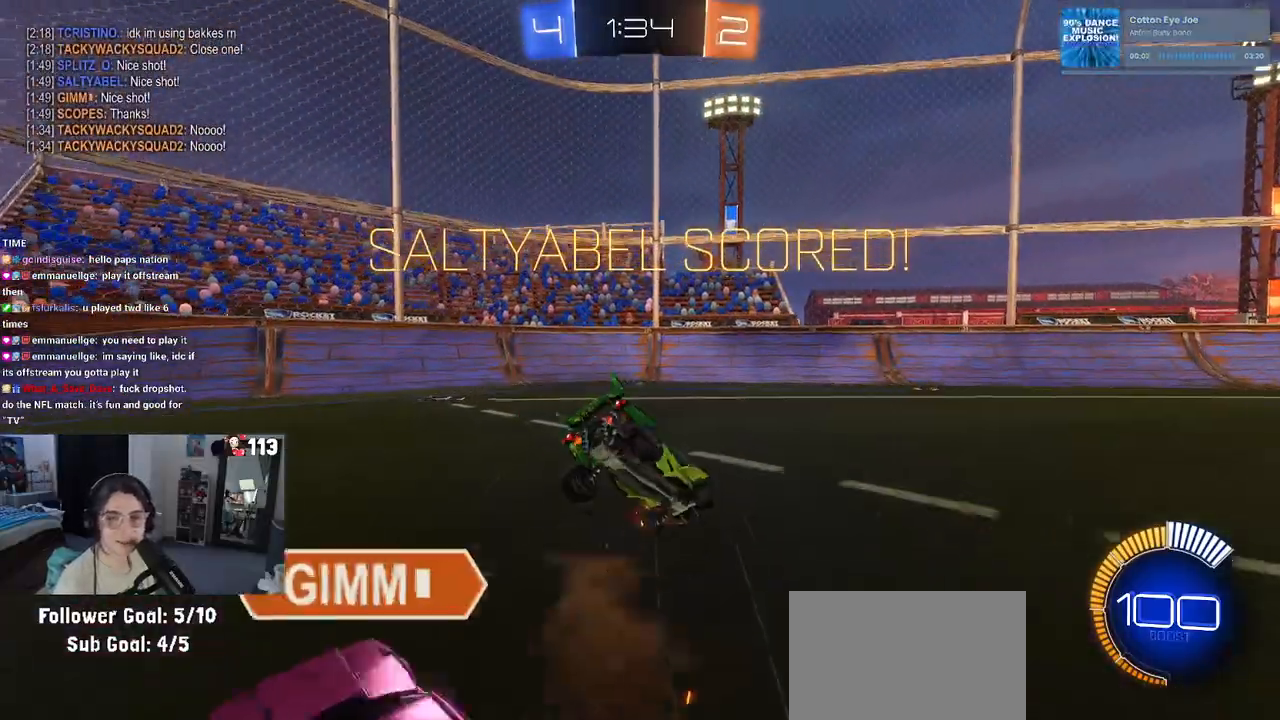
{"buttons": ["L1", "R2"], "left_stick": "left", "right_stick": "center", "events": [[117, "CROSS", "up"]]}